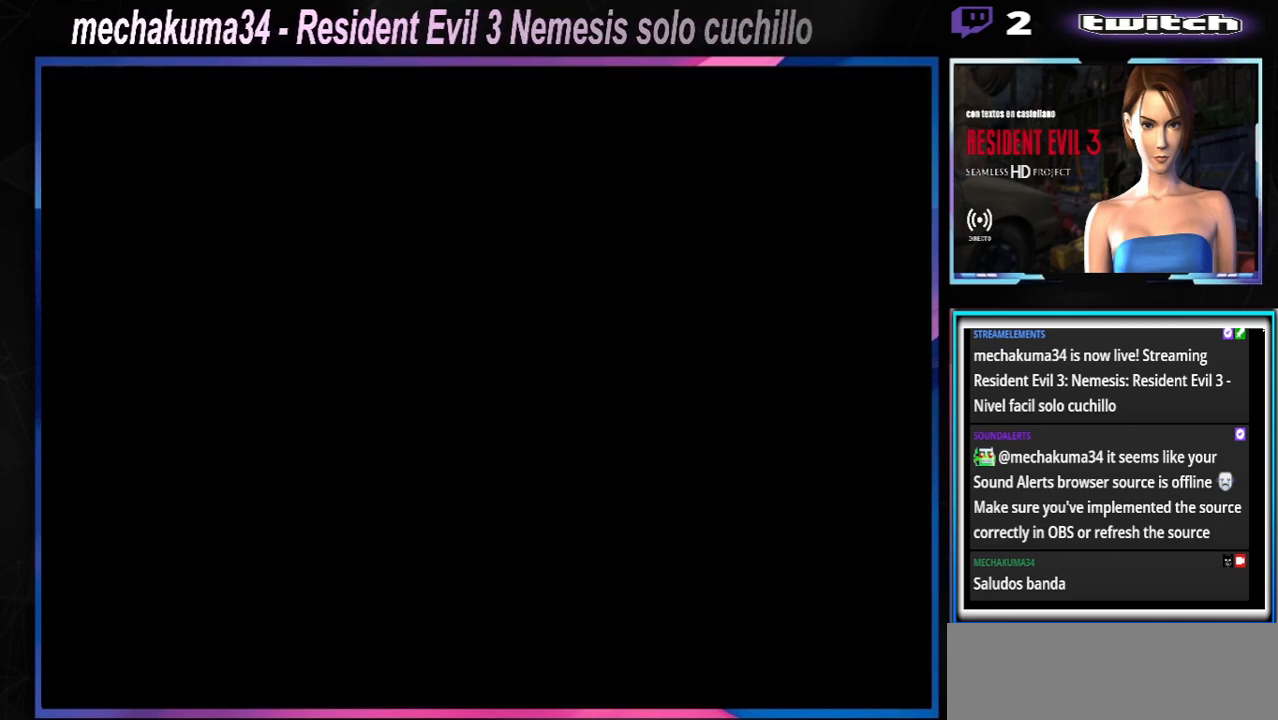
Gameplay with a controller (Xbox layout); each line is a JSON object with the inputs held at the frame after it. "events" lists button and stick changes between this image and that frame as [ms after this image, input, new state], when the widget could be followed in between. Not read: L3 R3 right_stick.
{"buttons": ["A"], "left_stick": "up-left", "events": [[33, "Y", "up"], [167, "A", "down"], [167, "left_stick", "left"], [233, "A", "up"], [267, "left_stick", "up-left"], [300, "A", "down"], [367, "A", "up"], [467, "A", "down"]]}
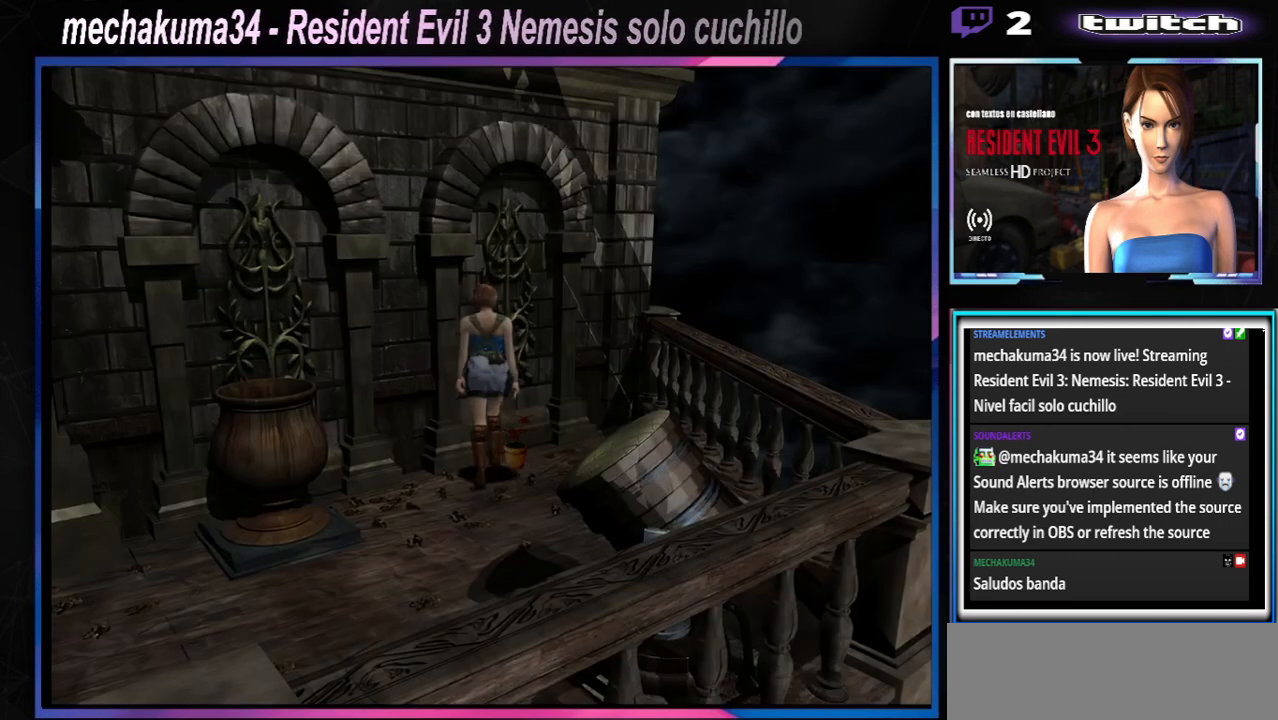
{"buttons": [], "left_stick": "right", "events": [[33, "A", "up"], [133, "A", "down"], [167, "A", "up"], [267, "A", "down"], [300, "A", "up"], [333, "left_stick", "right"], [400, "A", "down"], [467, "A", "up"]]}
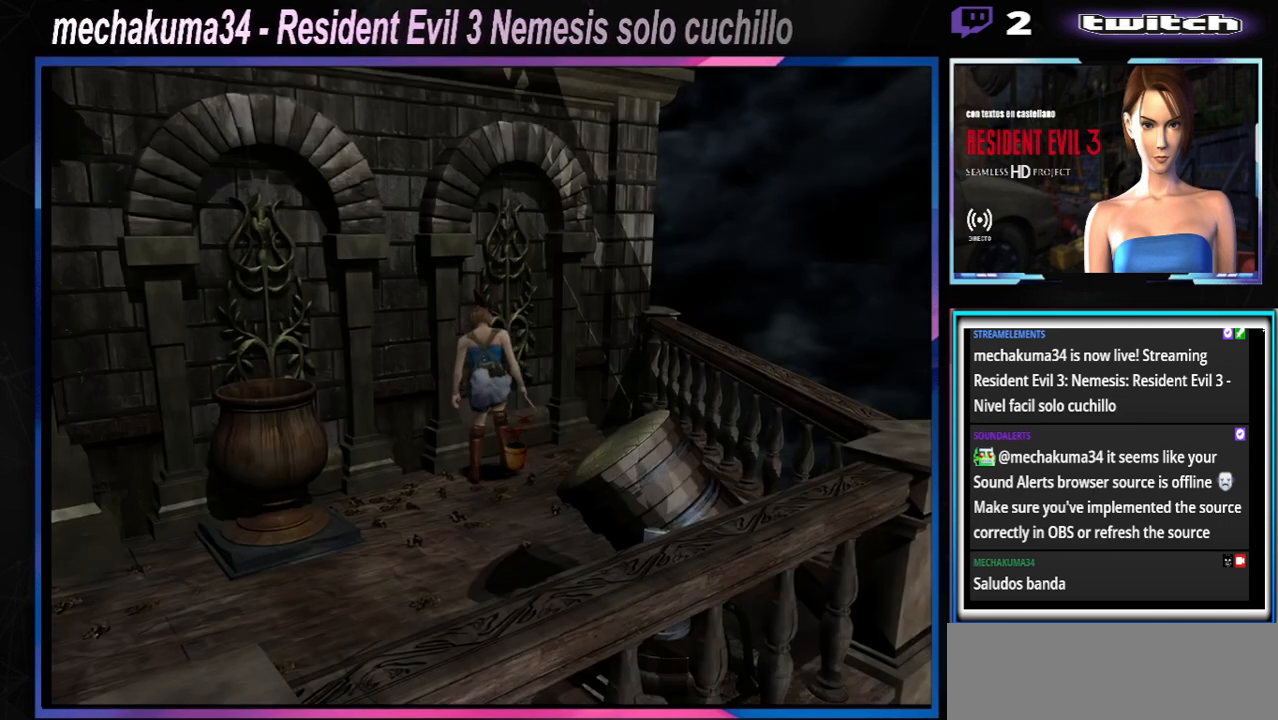
{"buttons": [], "left_stick": "center", "events": [[200, "A", "down"], [267, "A", "up"], [333, "left_stick", "center"], [367, "A", "down"], [500, "A", "up"]]}
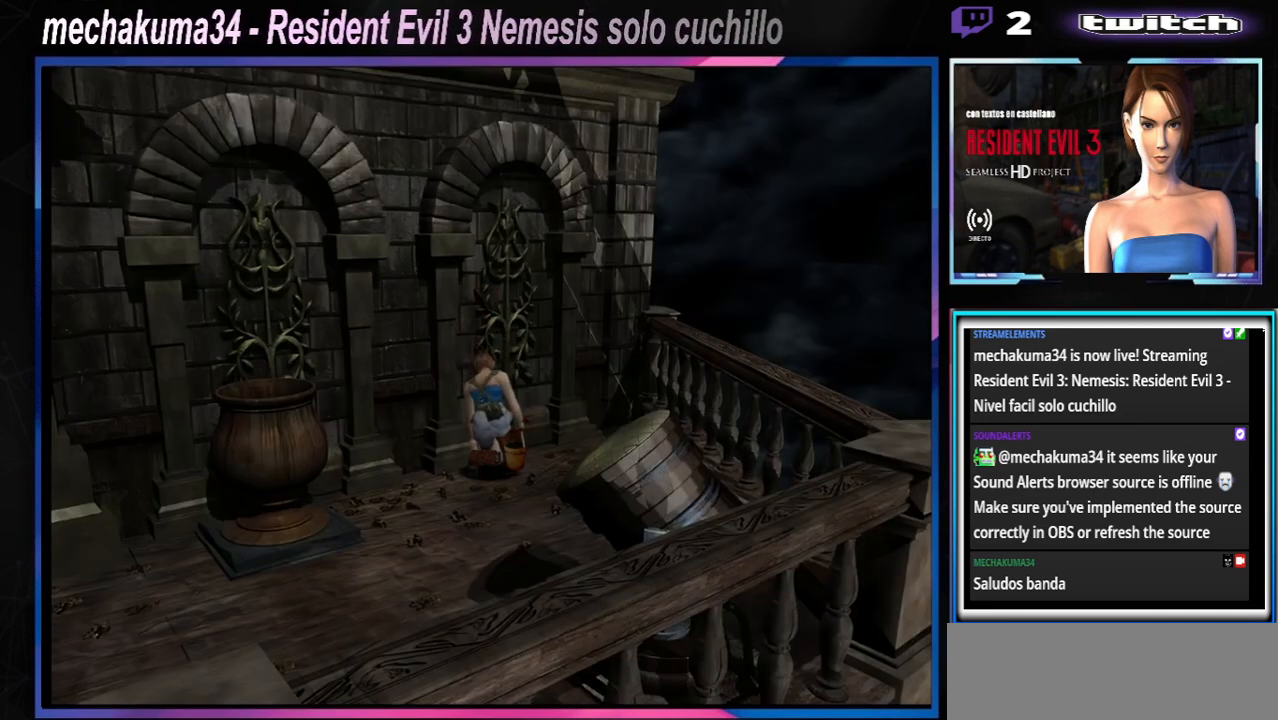
{"buttons": ["A"], "left_stick": "center", "events": [[133, "A", "down"], [200, "A", "up"], [333, "A", "down"], [433, "A", "up"], [500, "A", "down"]]}
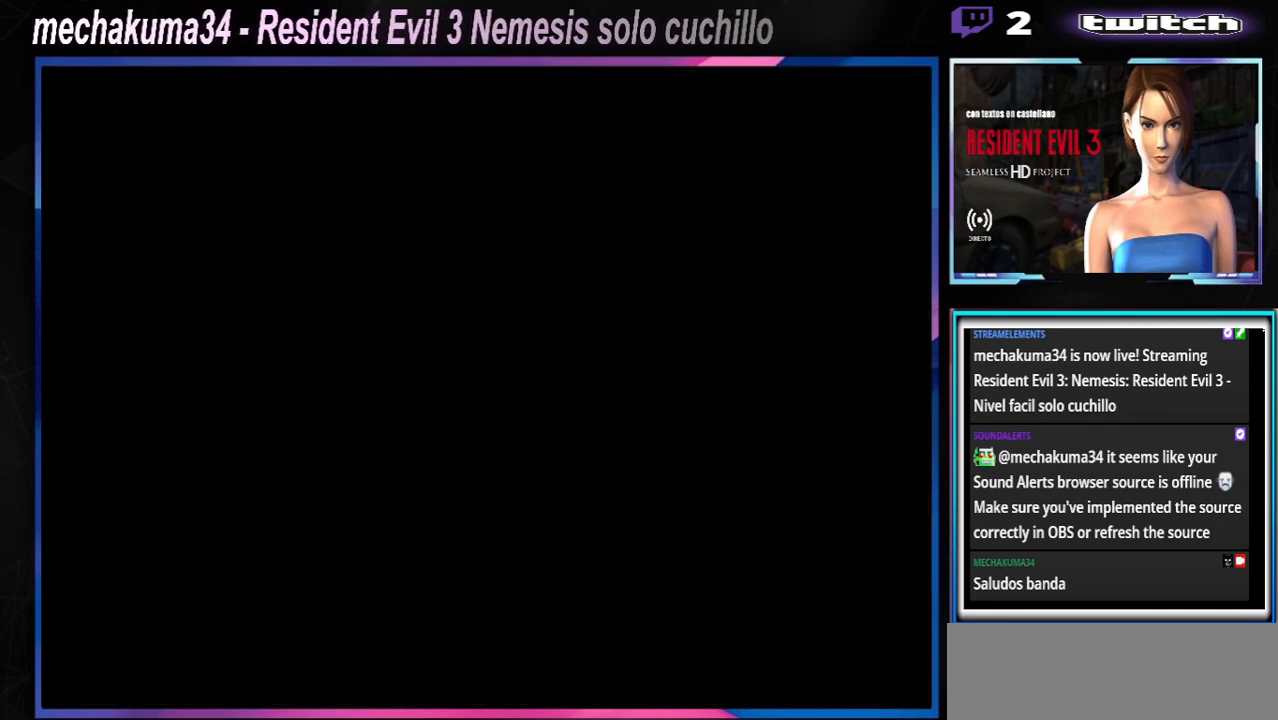
{"buttons": ["A"], "left_stick": "center", "events": [[67, "A", "up"], [133, "A", "down"], [233, "A", "up"], [300, "A", "down"], [367, "A", "up"], [433, "A", "down"]]}
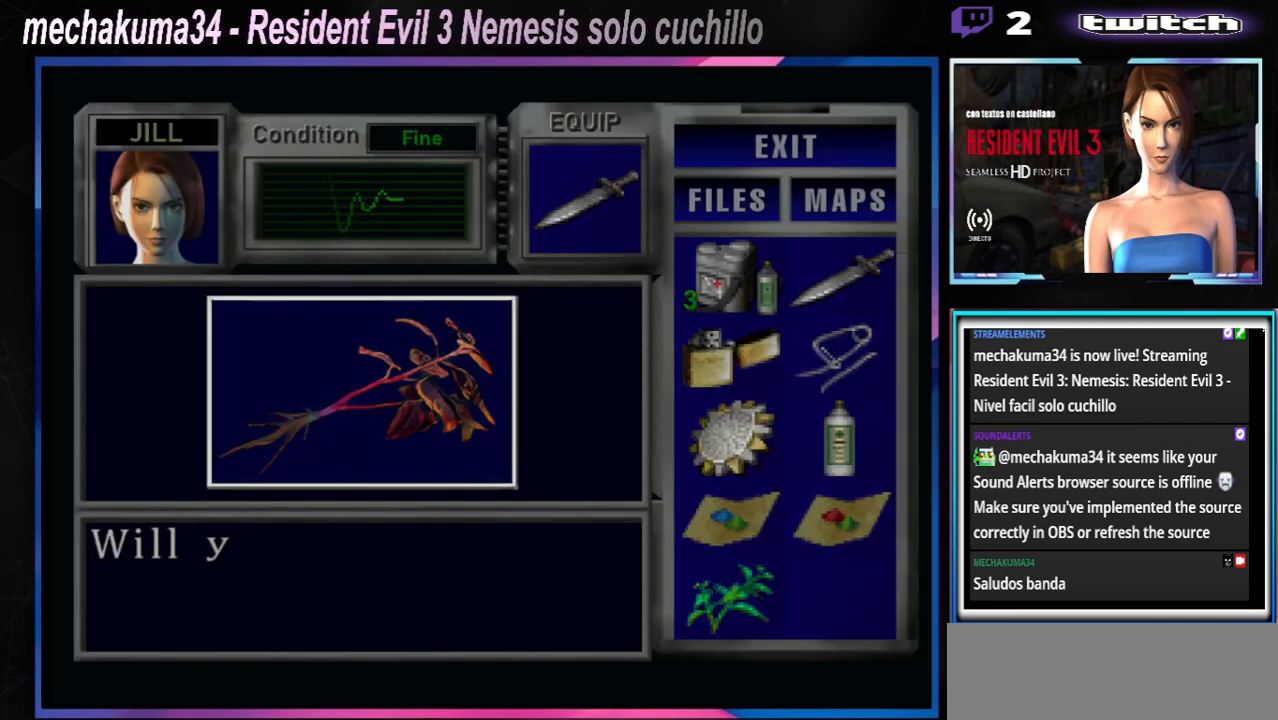
{"buttons": [], "left_stick": "center", "events": [[33, "A", "up"], [133, "A", "down"], [200, "A", "up"], [267, "A", "down"], [333, "A", "up"]]}
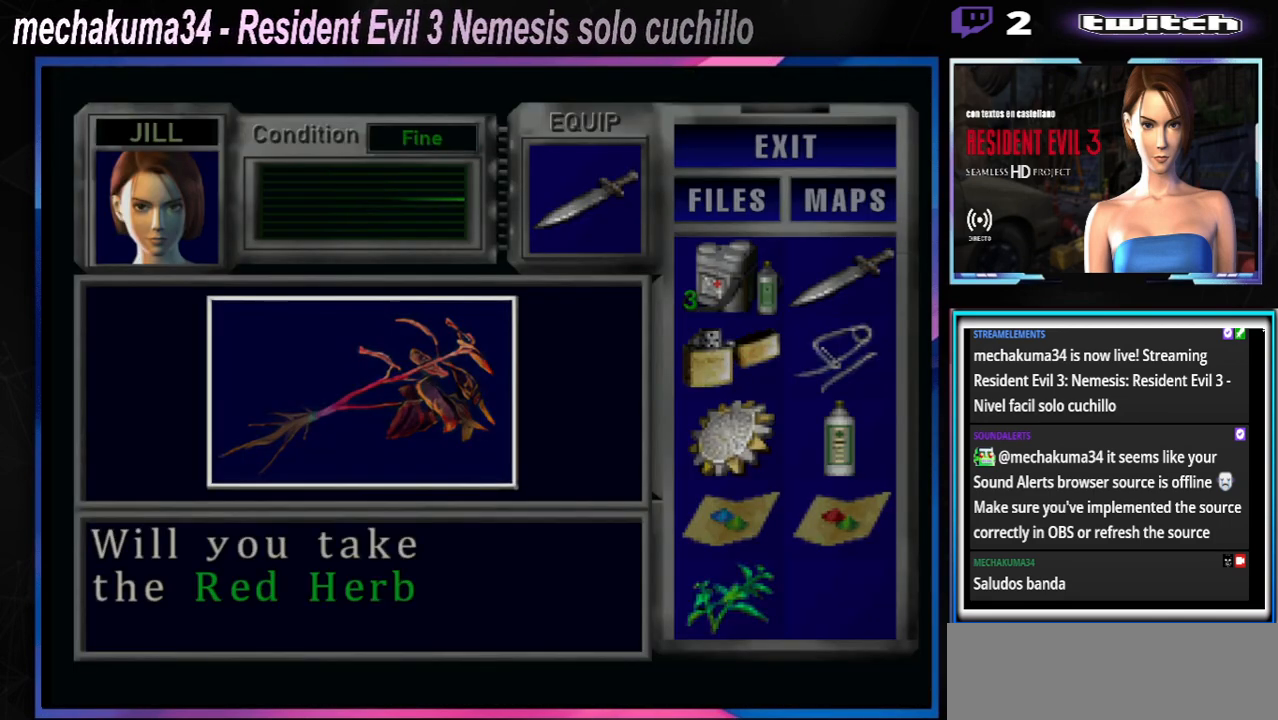
{"buttons": ["A"], "left_stick": "center", "events": [[33, "A", "down"], [133, "A", "up"], [200, "A", "down"], [267, "A", "up"], [333, "A", "down"], [400, "A", "up"], [467, "A", "down"]]}
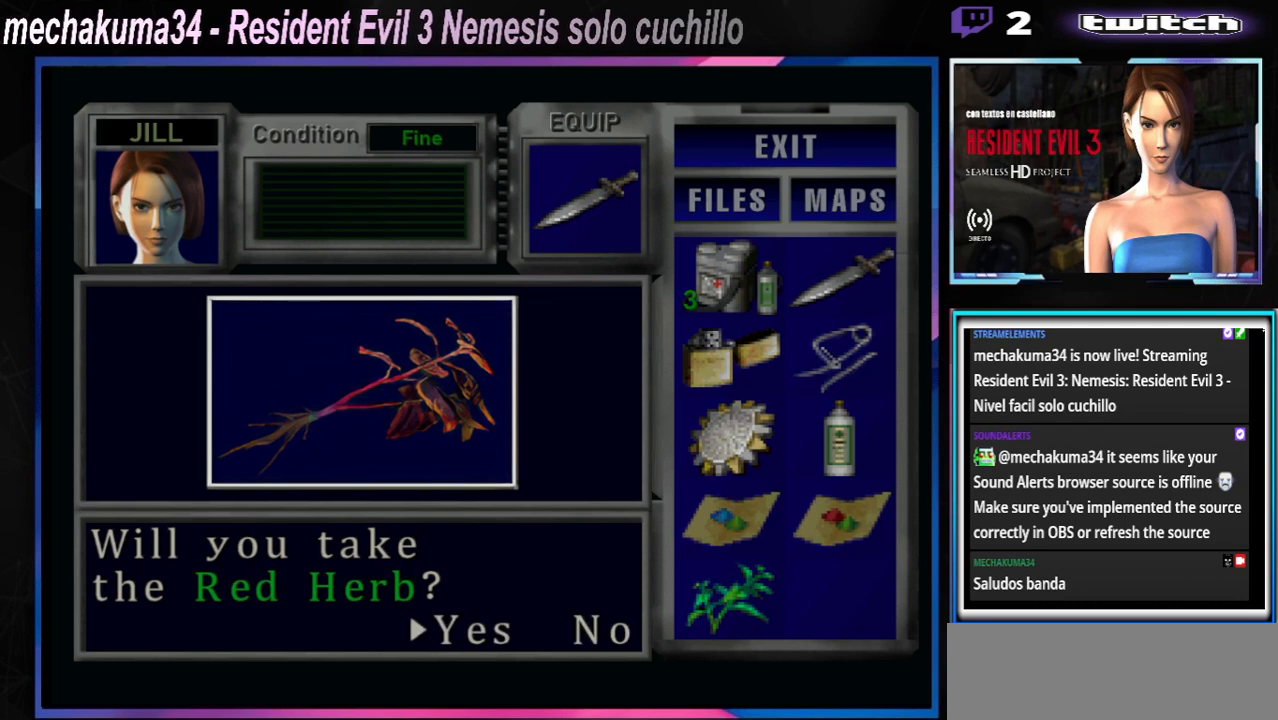
{"buttons": [], "left_stick": "center", "events": [[33, "A", "up"], [100, "A", "down"], [200, "A", "up"], [267, "A", "down"], [333, "A", "up"], [400, "A", "down"], [467, "A", "up"]]}
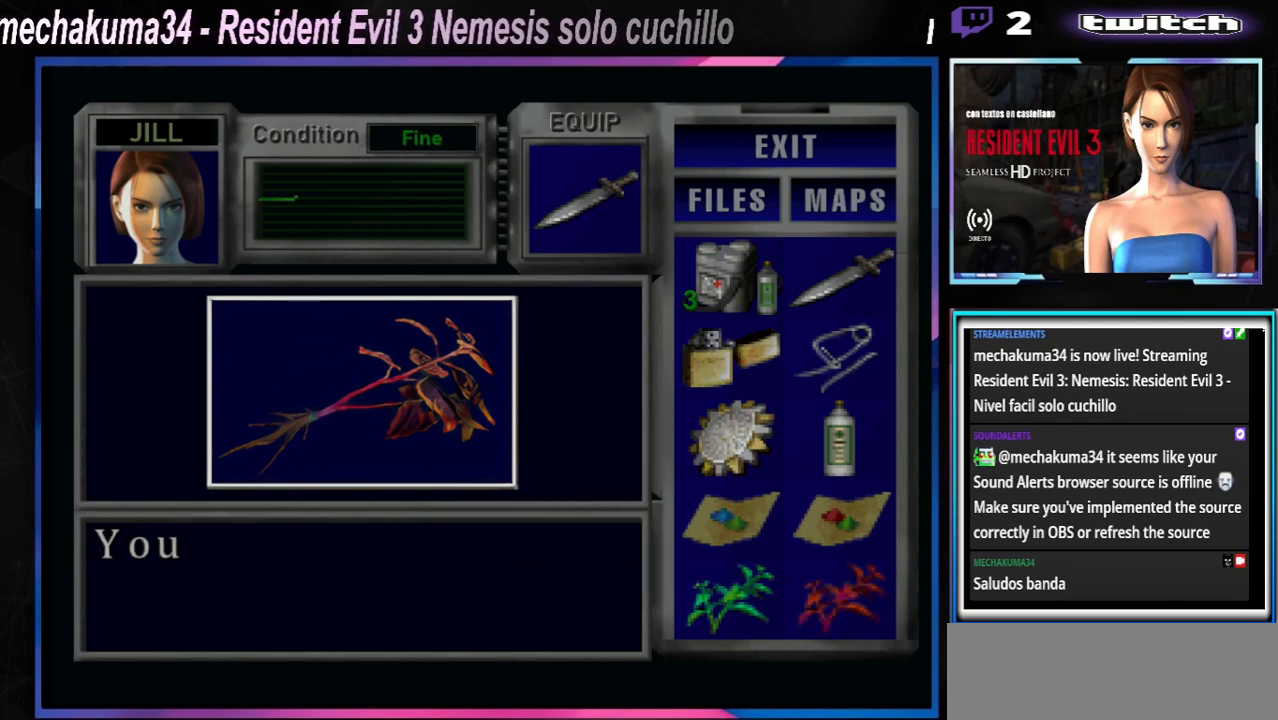
{"buttons": ["A"], "left_stick": "center", "events": [[33, "A", "down"], [100, "A", "up"], [200, "A", "down"], [267, "A", "up"], [300, "A", "down"], [400, "A", "up"], [467, "A", "down"]]}
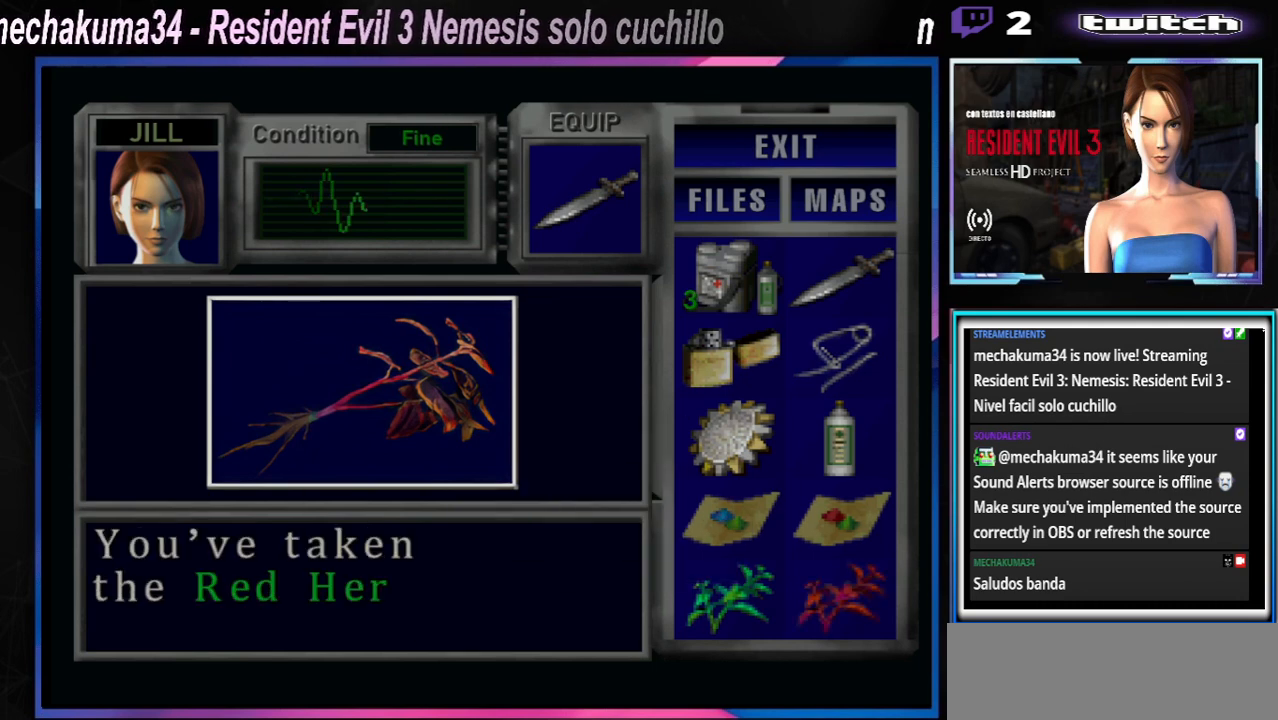
{"buttons": [], "left_stick": "center", "events": [[67, "A", "up"], [133, "A", "down"], [167, "A", "up"], [267, "A", "down"], [300, "A", "up"], [400, "A", "down"], [433, "A", "up"]]}
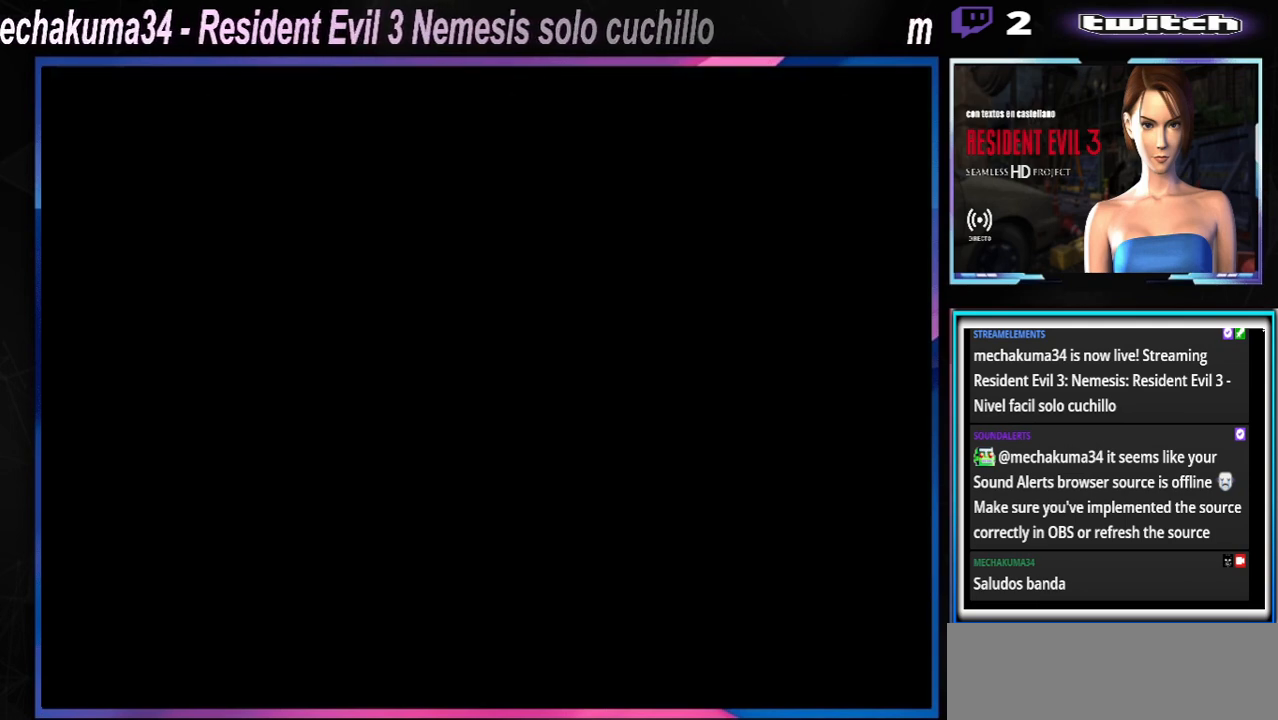
{"buttons": [], "left_stick": "center", "events": [[33, "left_stick", "left"], [167, "Y", "down"], [233, "Y", "up"], [333, "Y", "down"], [433, "Y", "up"], [433, "left_stick", "center"]]}
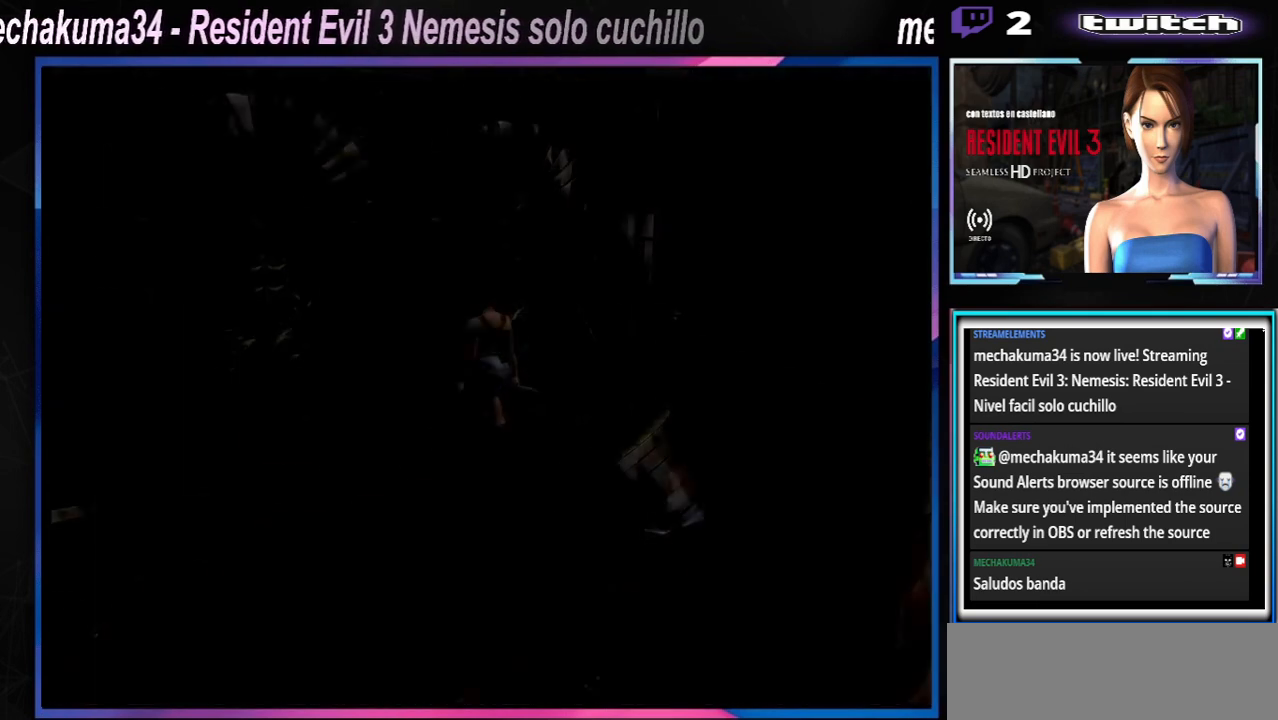
{"buttons": [], "left_stick": "center", "events": [[333, "left_stick", "down"], [467, "left_stick", "center"]]}
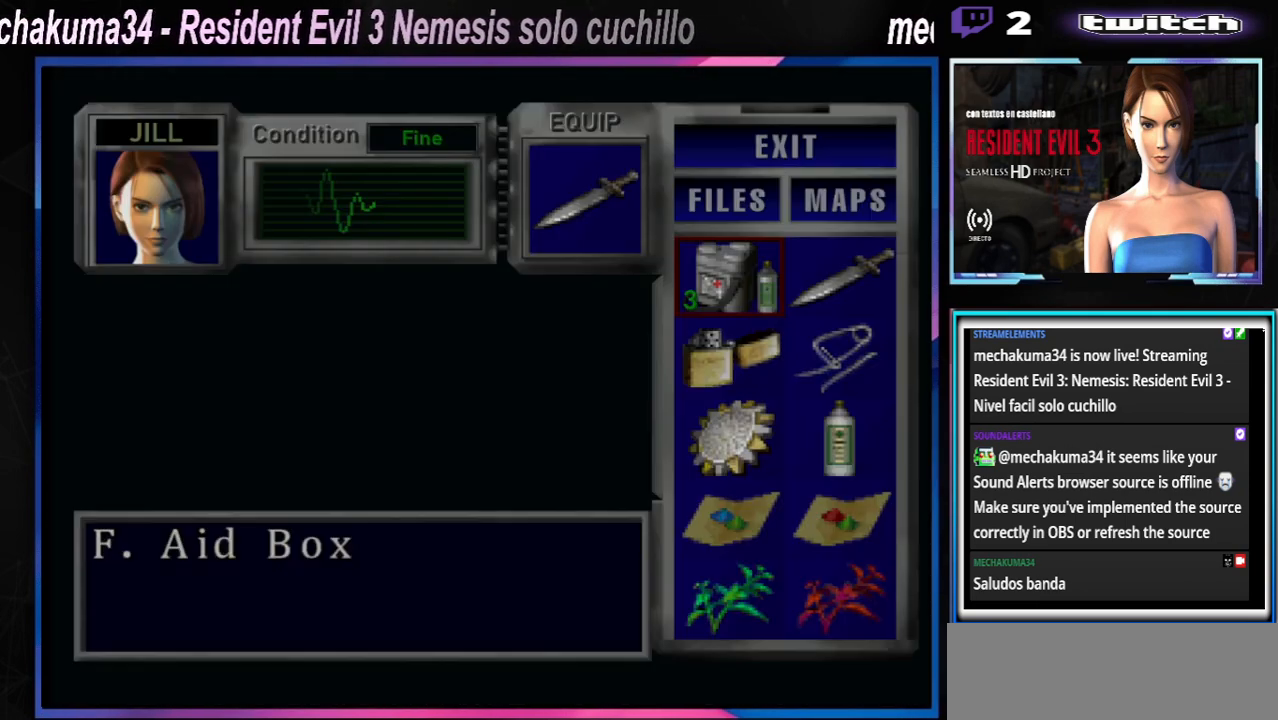
{"buttons": [], "left_stick": "down", "events": [[33, "left_stick", "down"], [167, "left_stick", "center"], [267, "left_stick", "down"], [367, "left_stick", "center"], [433, "left_stick", "down"]]}
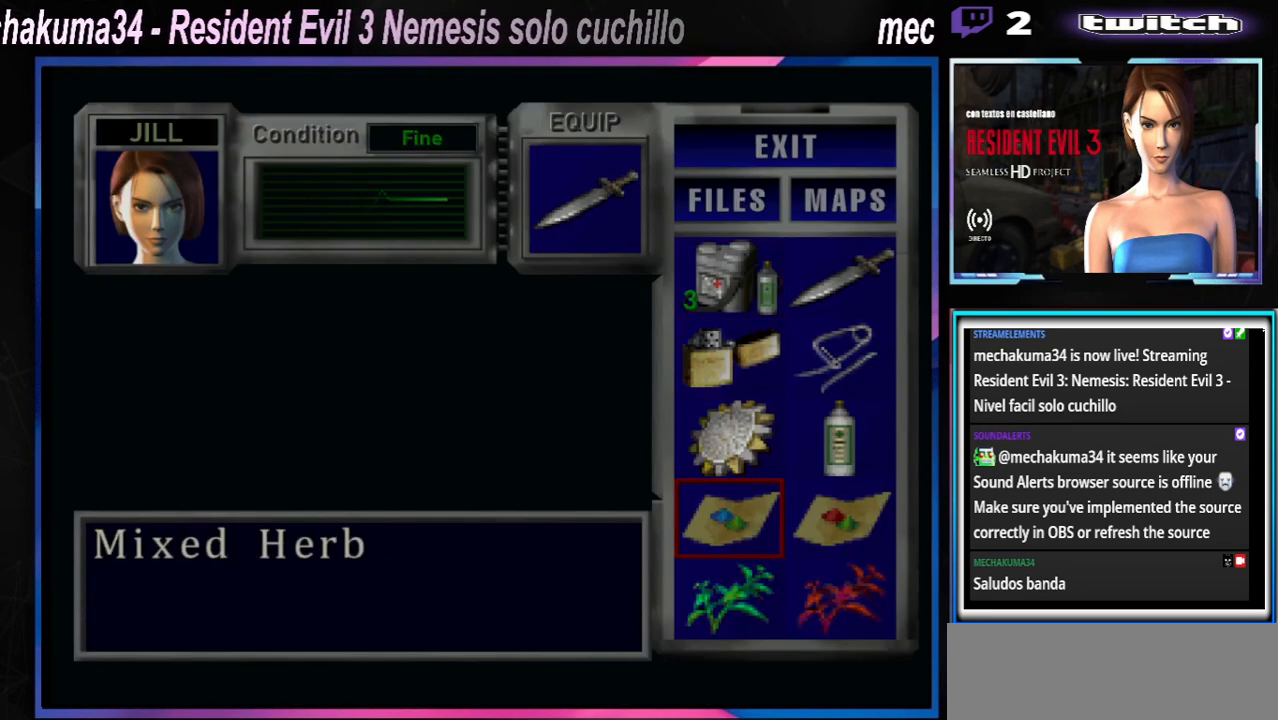
{"buttons": [], "left_stick": "center", "events": [[33, "left_stick", "center"], [167, "left_stick", "down"], [267, "left_stick", "center"], [300, "A", "down"], [433, "A", "up"]]}
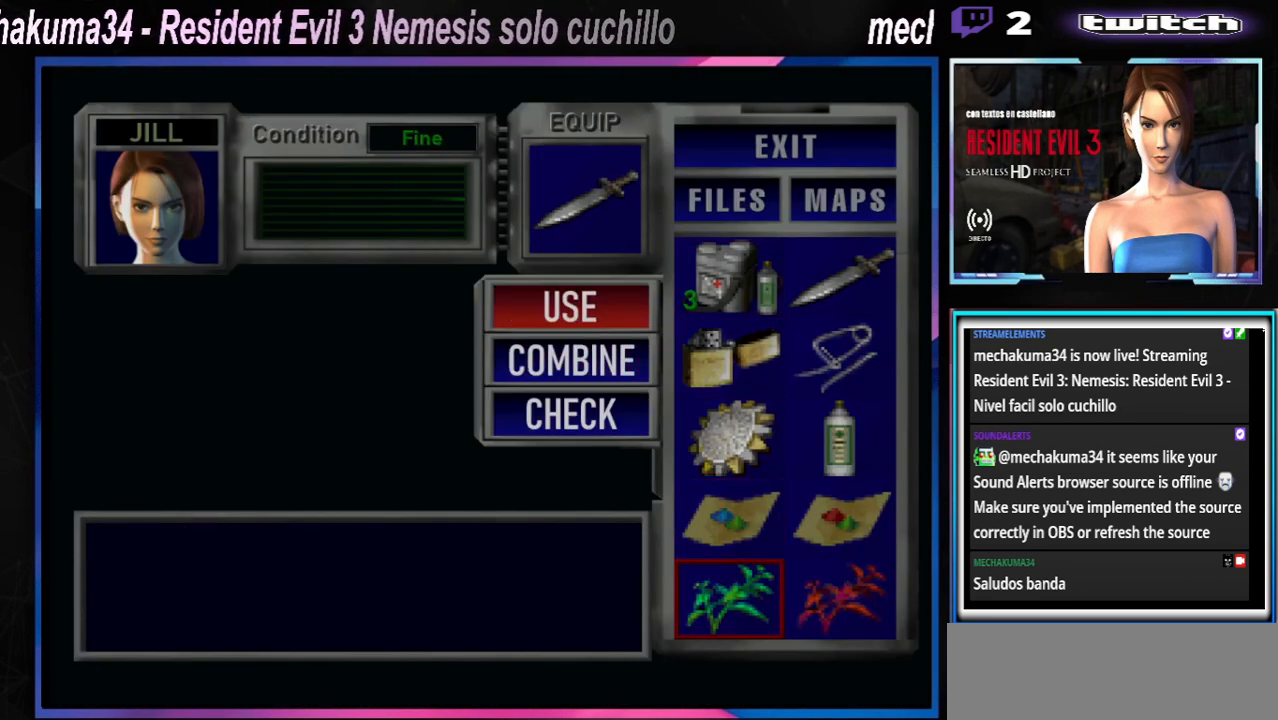
{"buttons": [], "left_stick": "right", "events": [[33, "left_stick", "down"], [167, "left_stick", "center"], [200, "A", "down"], [367, "A", "up"], [433, "left_stick", "right"]]}
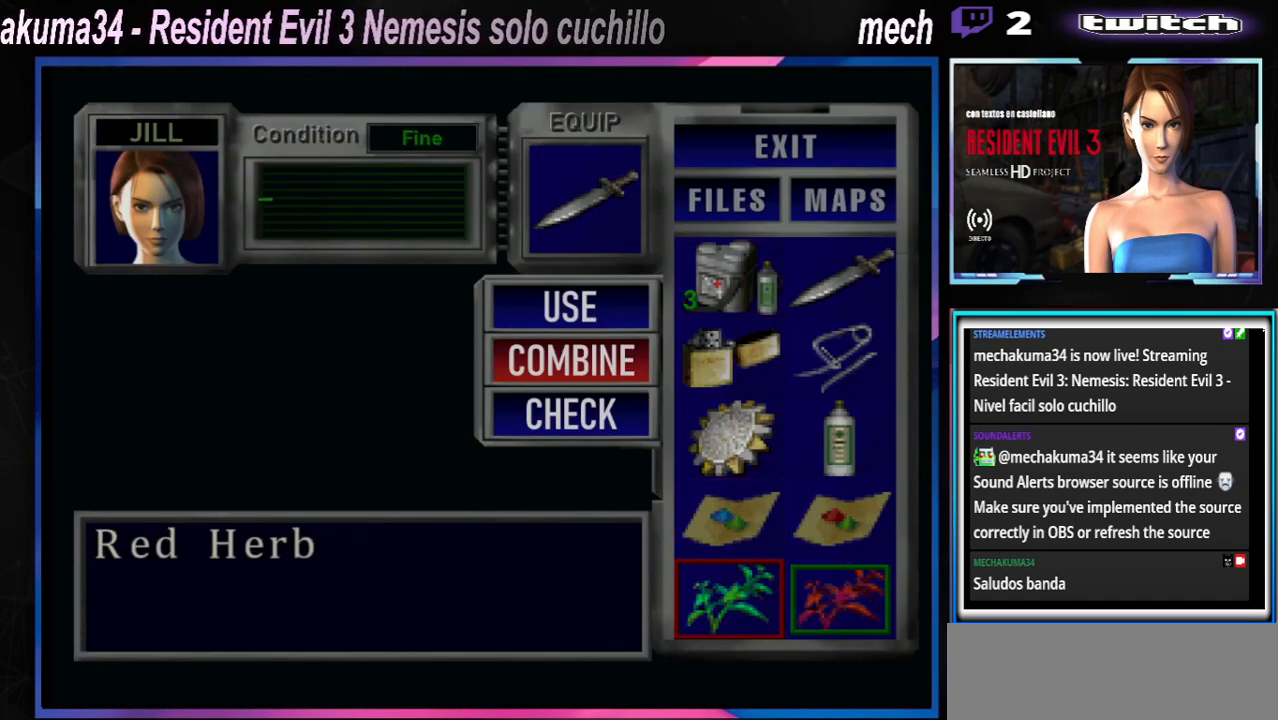
{"buttons": ["Y"], "left_stick": "center", "events": [[33, "A", "down"], [33, "left_stick", "center"], [167, "A", "up"], [467, "Y", "down"]]}
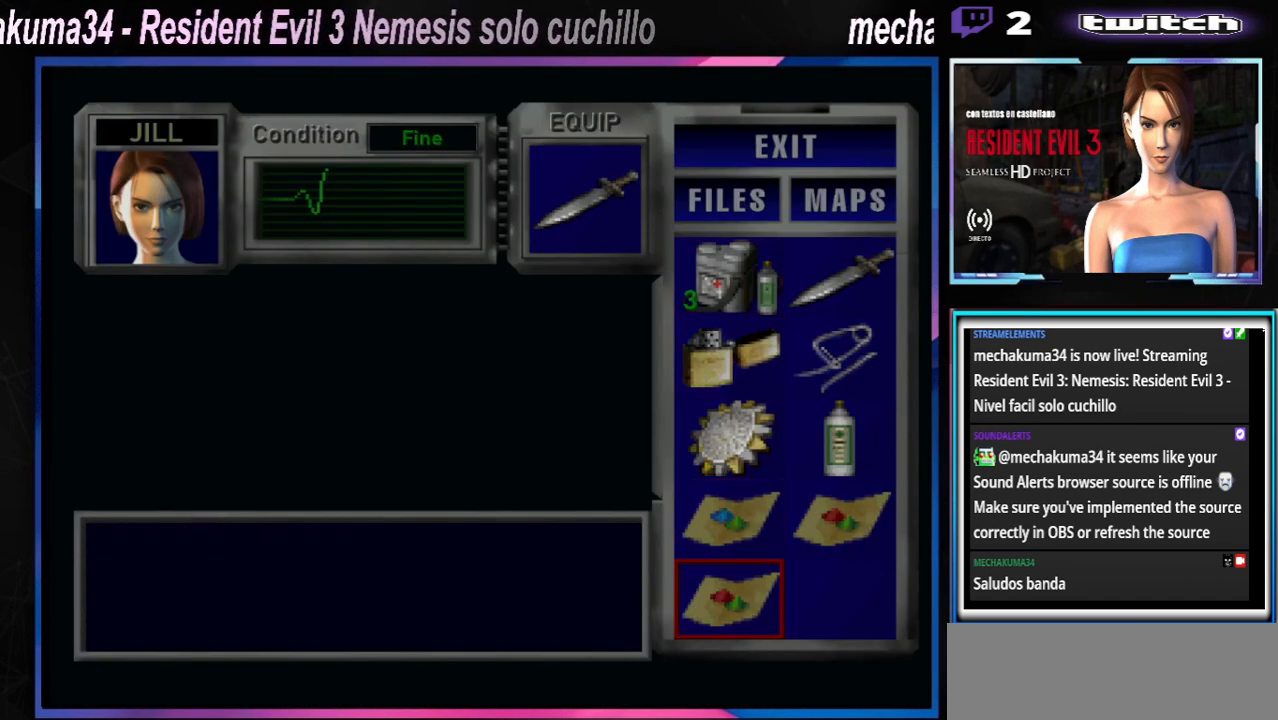
{"buttons": [], "left_stick": "center", "events": [[67, "Y", "up"], [167, "Y", "down"], [267, "Y", "up"], [300, "Y", "down"], [433, "Y", "up"]]}
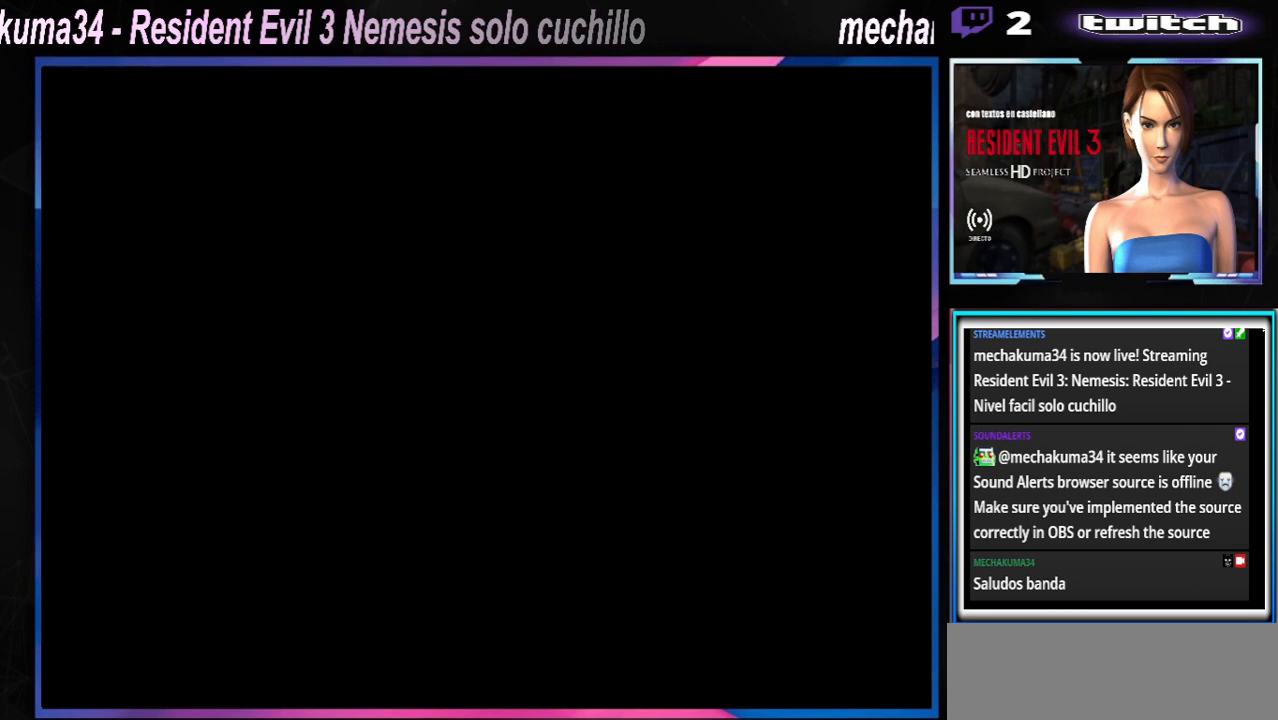
{"buttons": ["X"], "left_stick": "left", "events": [[33, "left_stick", "left"], [167, "X", "down"]]}
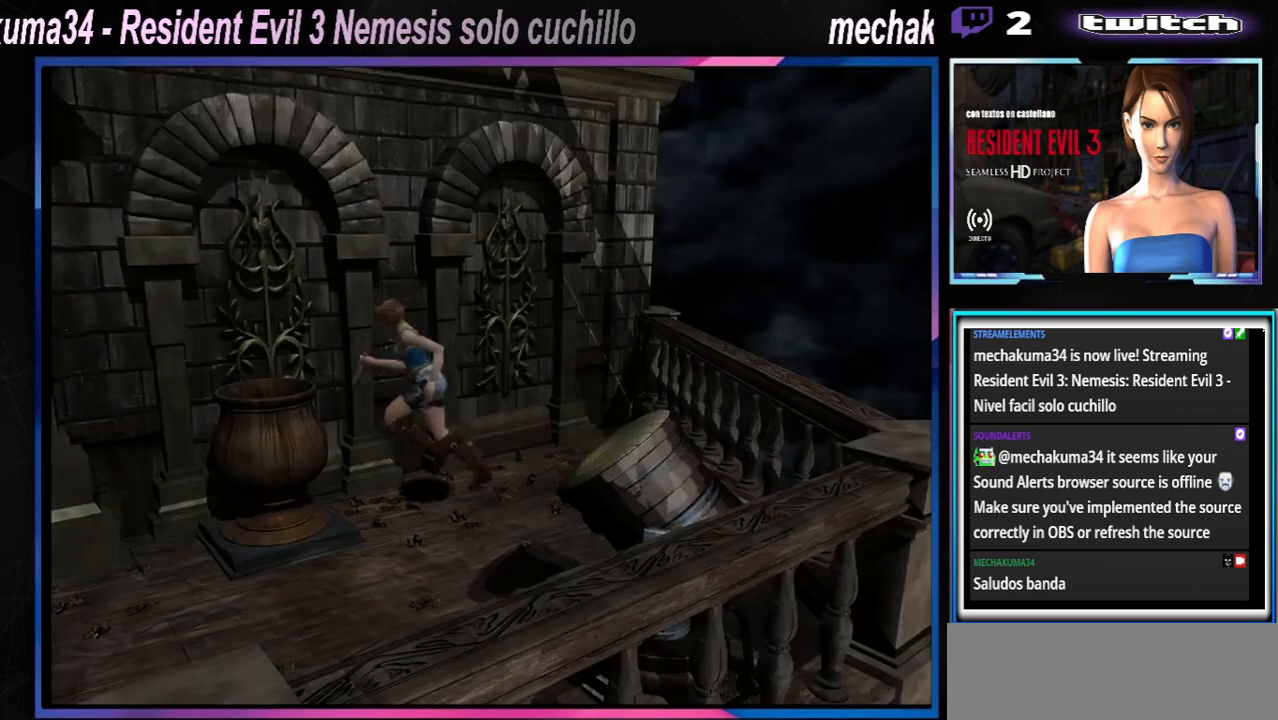
{"buttons": ["X"], "left_stick": "left", "events": []}
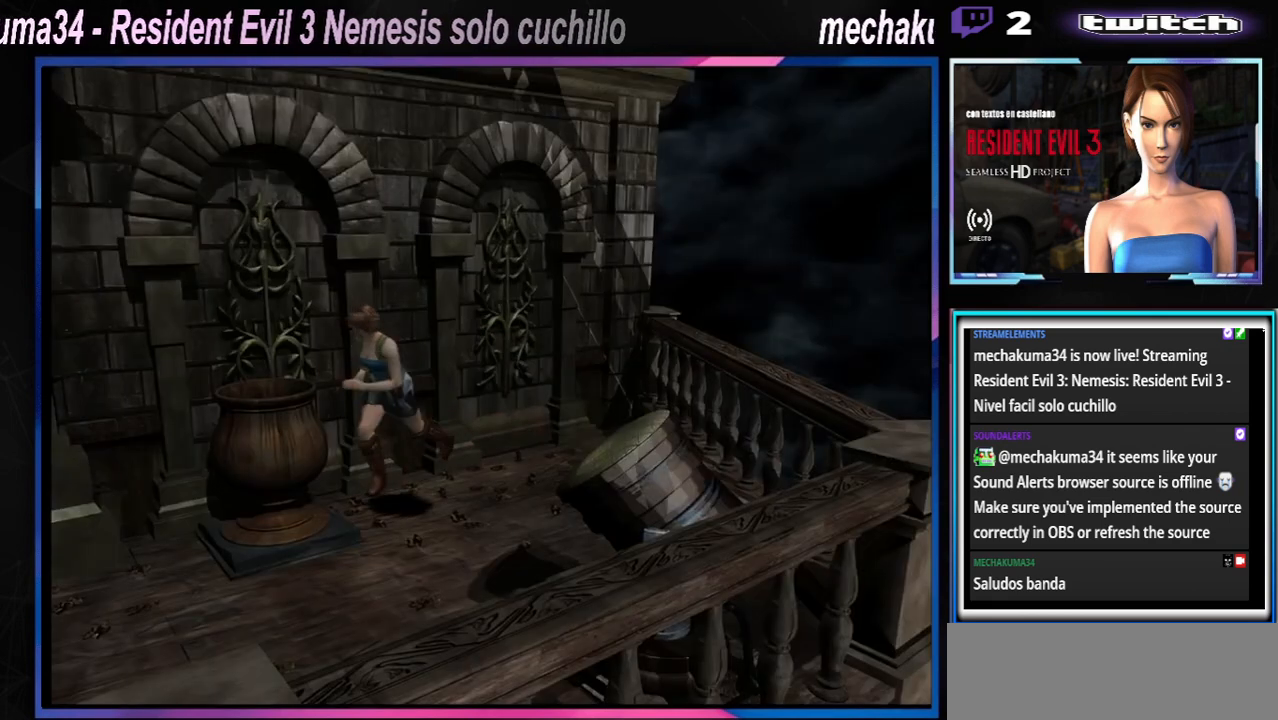
{"buttons": ["X"], "left_stick": "up-right", "events": [[33, "left_stick", "up"], [333, "left_stick", "up-right"]]}
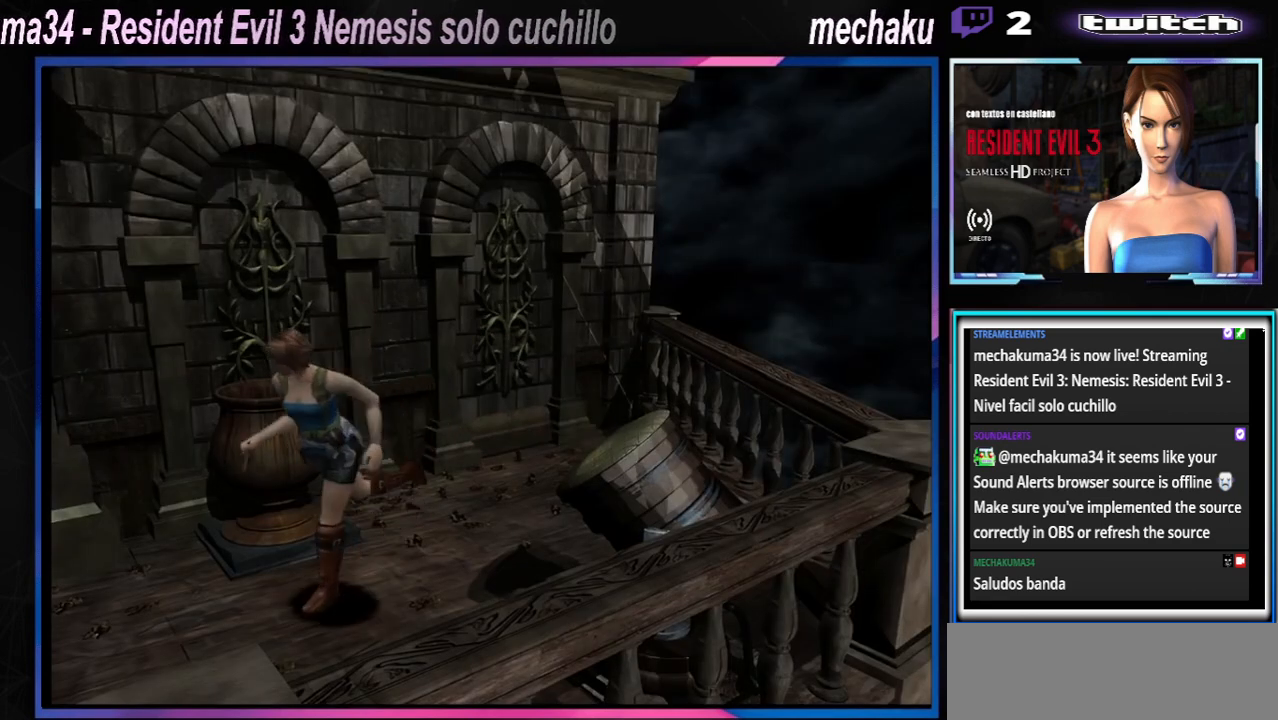
{"buttons": ["X"], "left_stick": "up-right", "events": [[100, "A", "down"], [233, "A", "up"], [367, "A", "down"], [500, "A", "up"]]}
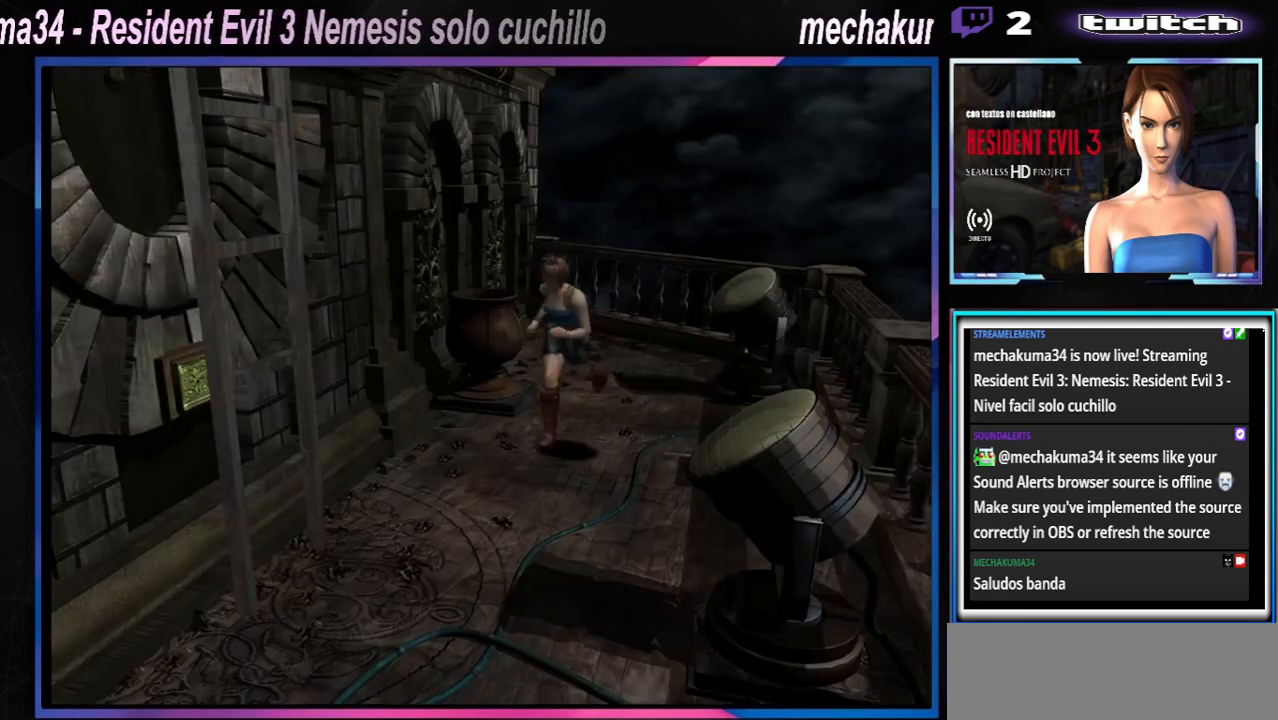
{"buttons": ["A", "X"], "left_stick": "up", "events": [[100, "A", "down"], [267, "A", "up"], [300, "left_stick", "up"], [367, "A", "down"]]}
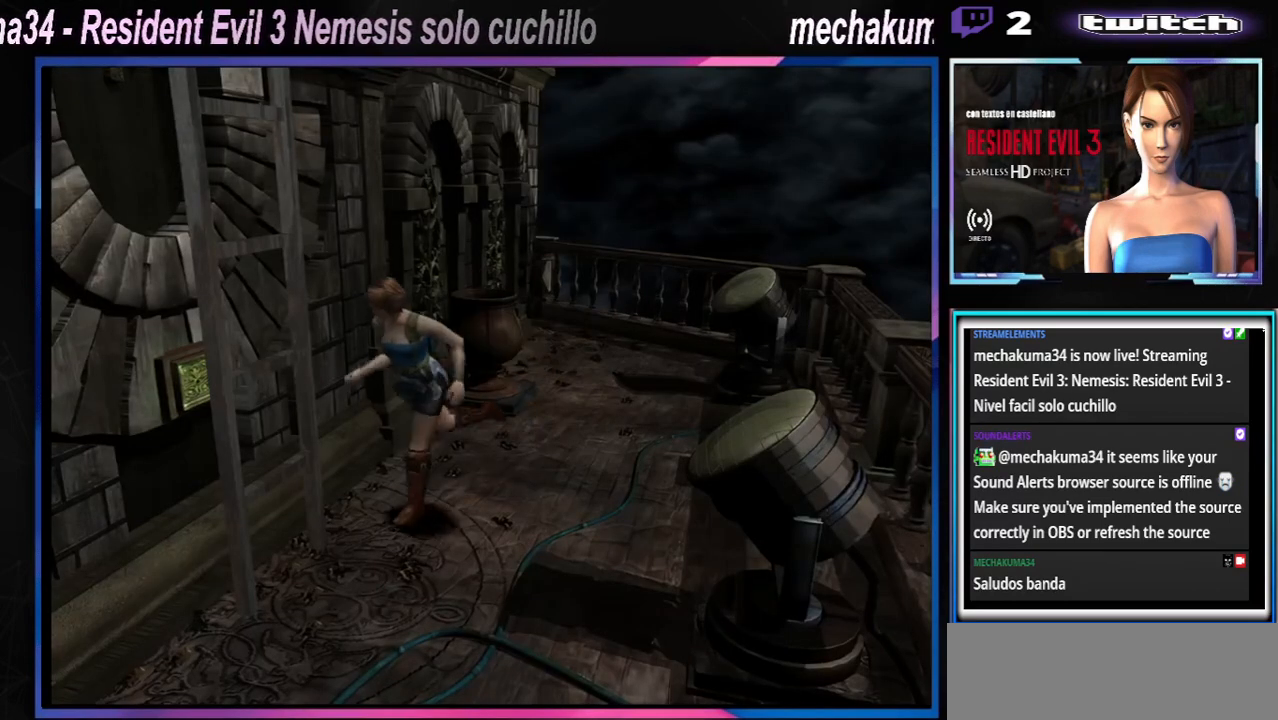
{"buttons": ["A", "X"], "left_stick": "center", "events": [[33, "A", "up"], [100, "A", "down"], [200, "left_stick", "up-right"], [233, "A", "up"], [367, "A", "down"], [433, "left_stick", "center"]]}
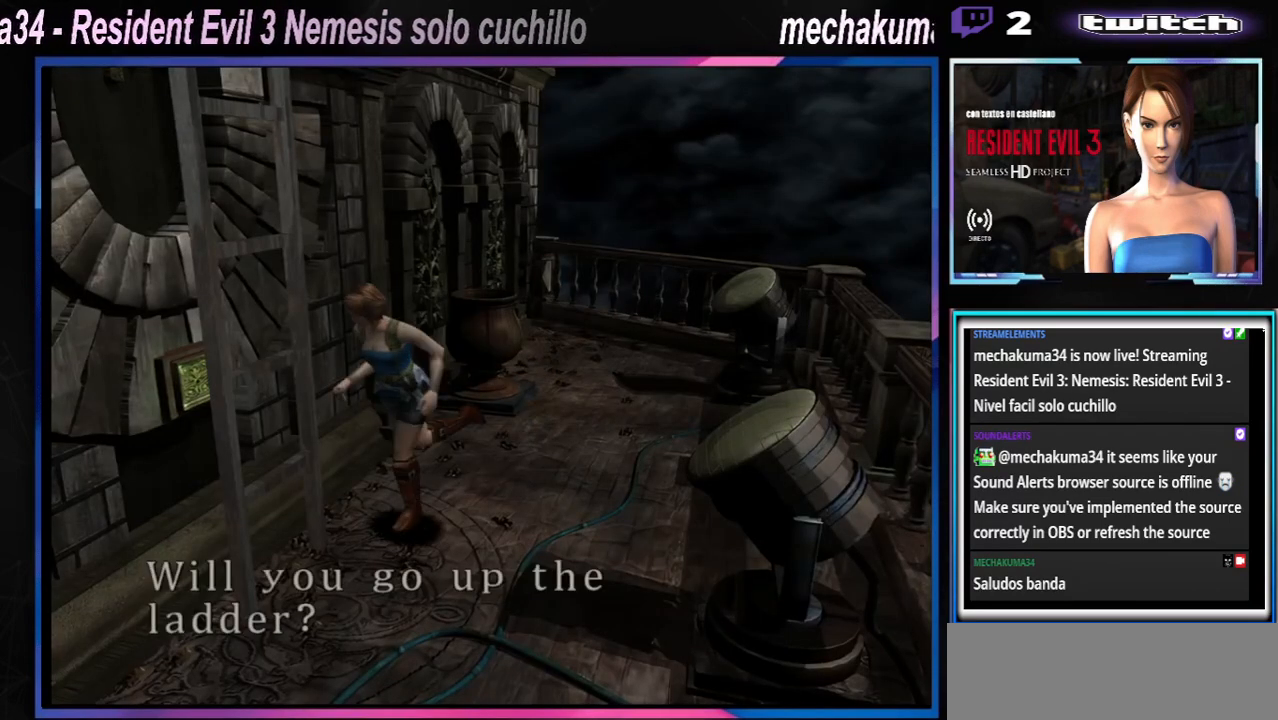
{"buttons": ["A"], "left_stick": "center", "events": [[33, "A", "up"], [33, "X", "up"], [100, "A", "down"], [167, "A", "up"], [267, "A", "down"], [333, "A", "up"], [367, "A", "down"], [467, "A", "up"], [500, "A", "down"]]}
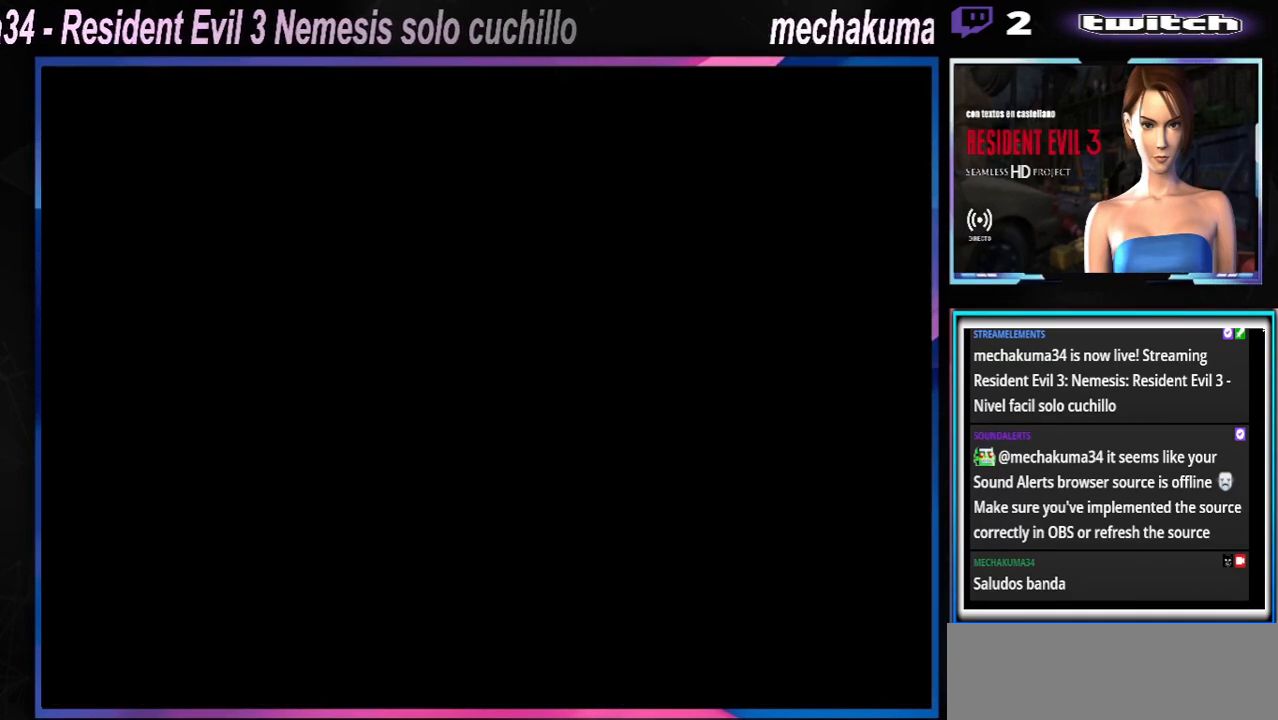
{"buttons": [], "left_stick": "center", "events": [[100, "A", "up"], [167, "A", "down"], [233, "A", "up"]]}